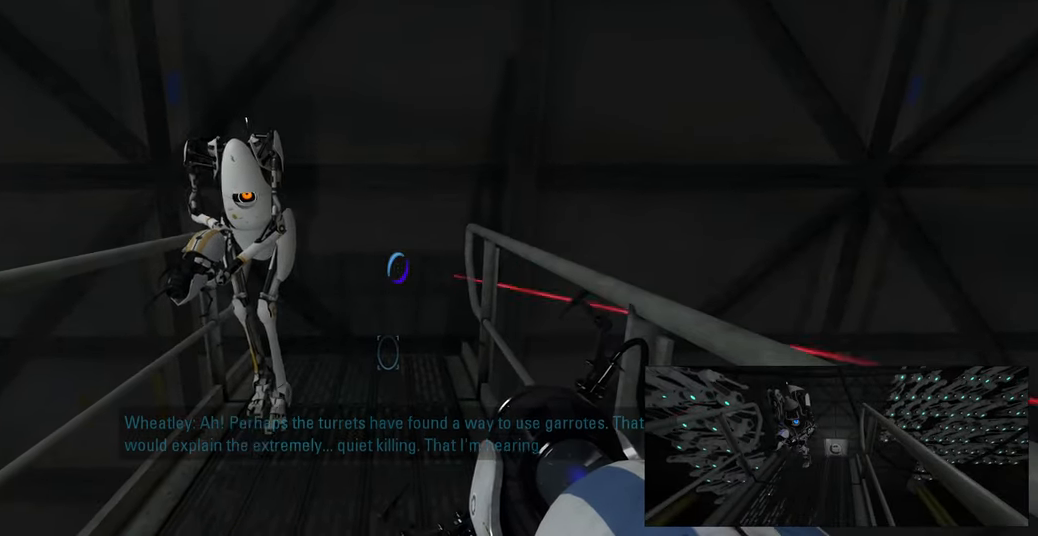
Gameplay with keyboard and mouse; each line is a JSON object with the keys and mouse buttons held at the frame after it. "events" lists presses ("down") and releases ("up") of "a", "ctrl", "d", "e", "f", "q", "r", "s", "shift", "space", "tab", "w", "mouse_left", "mouse_wheel", "mouse_right", "mouse_mb4" and "mouse_mb5" between this image and that frame as [ms after this image, input, new state], when the widget could be followed in between. "mouse_left", "mouse_wheel", "mouse_right", "mouse_mb4", "mouse_mb5" = the "left", "wheel", "right", "mb4", "mb5" buttons of the "mouse" list. No other keys are recorded. "wheel" means that the mouse wheel is clicked or scrolled. Mouse movement is not recorded.
{"keys": [], "mouse": [], "events": []}
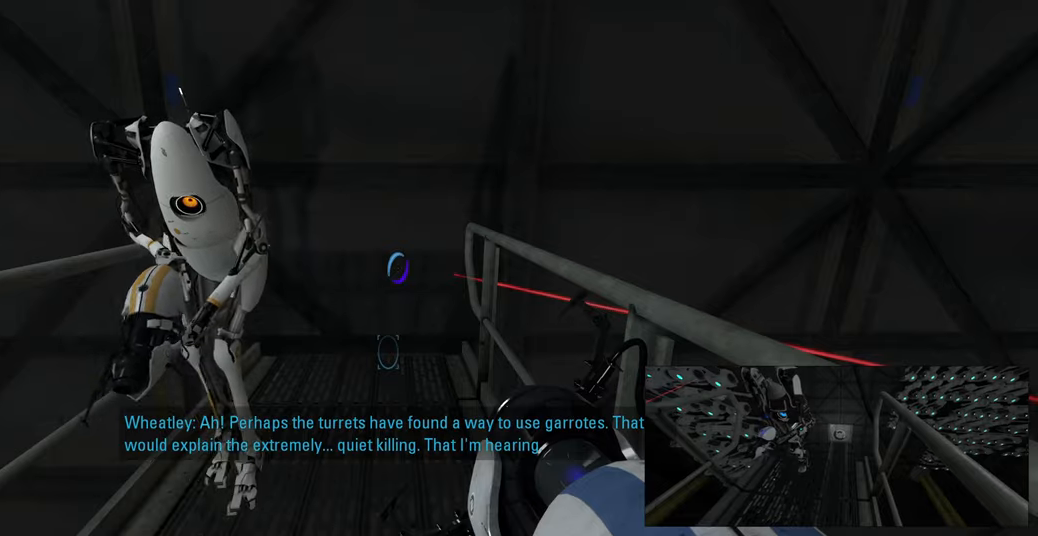
{"keys": ["s"], "mouse": [], "events": [[67, "s", "down"], [267, "space", "down"], [350, "space", "up"]]}
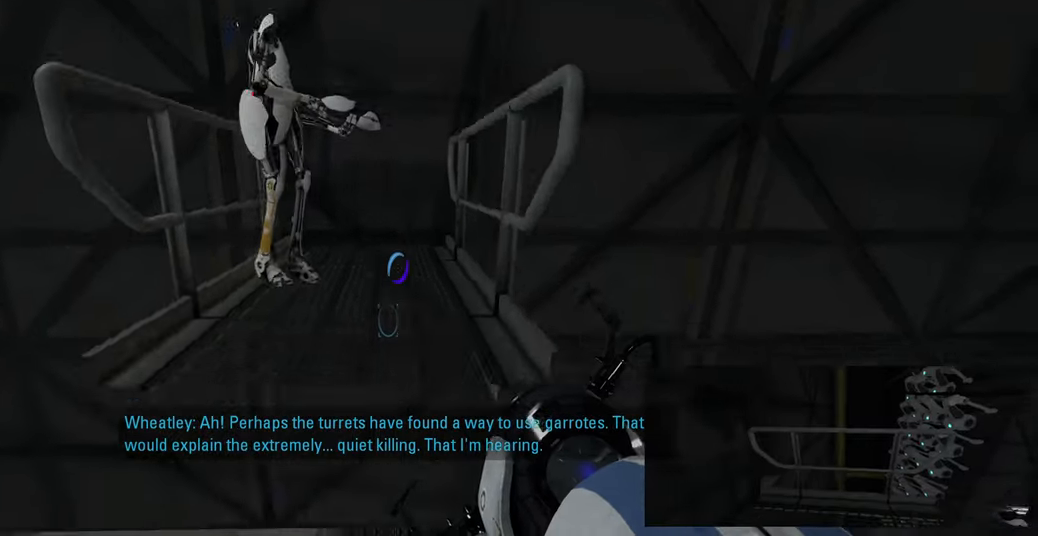
{"keys": [], "mouse": [], "events": [[434, "s", "up"]]}
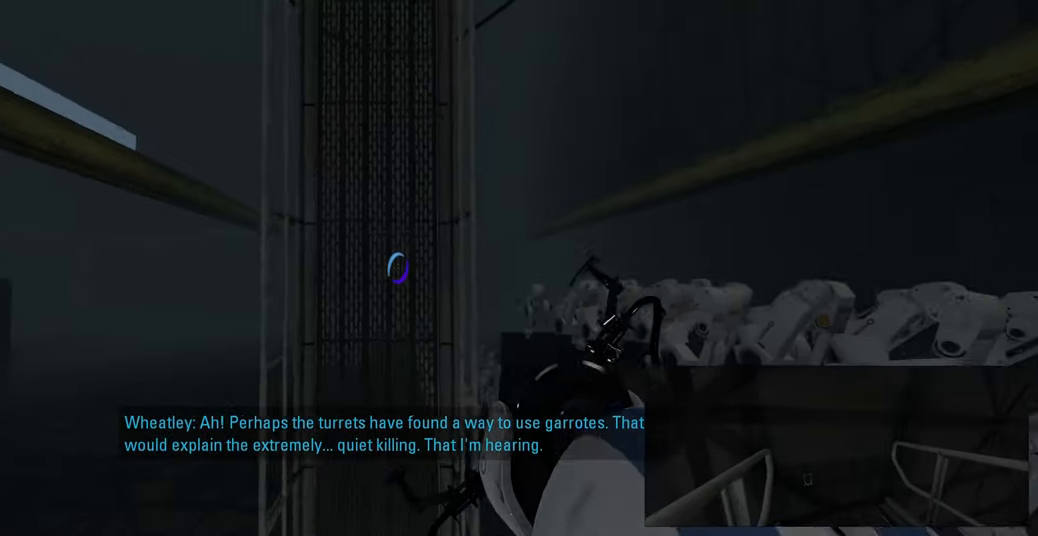
{"keys": [], "mouse": [], "events": []}
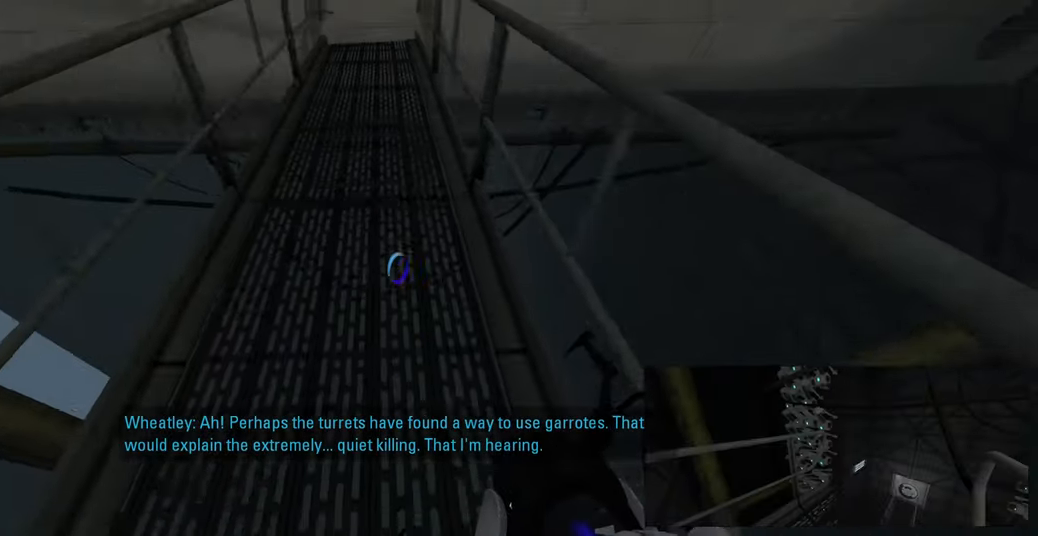
{"keys": [], "mouse": [], "events": []}
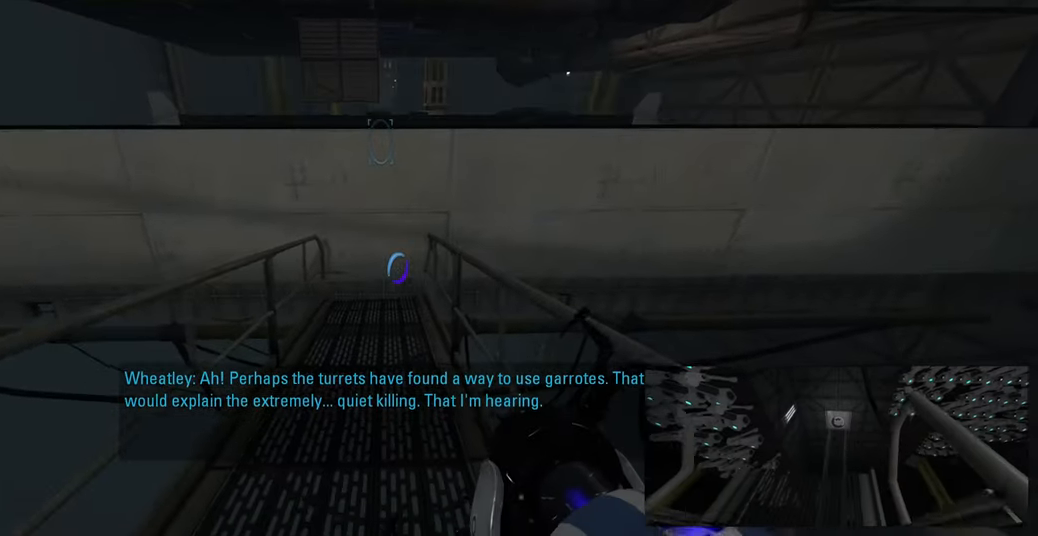
{"keys": [], "mouse": [], "events": []}
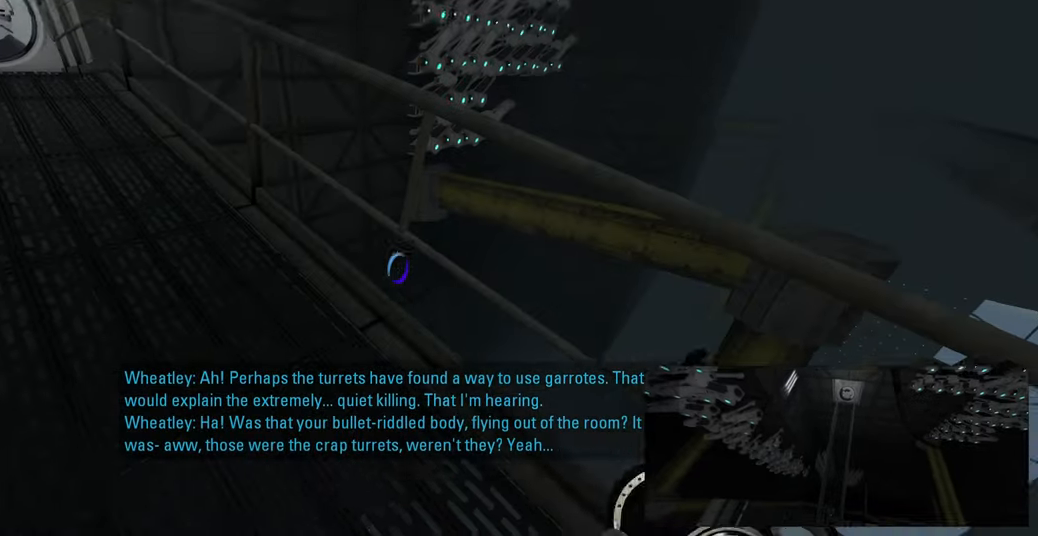
{"keys": [], "mouse": [], "events": []}
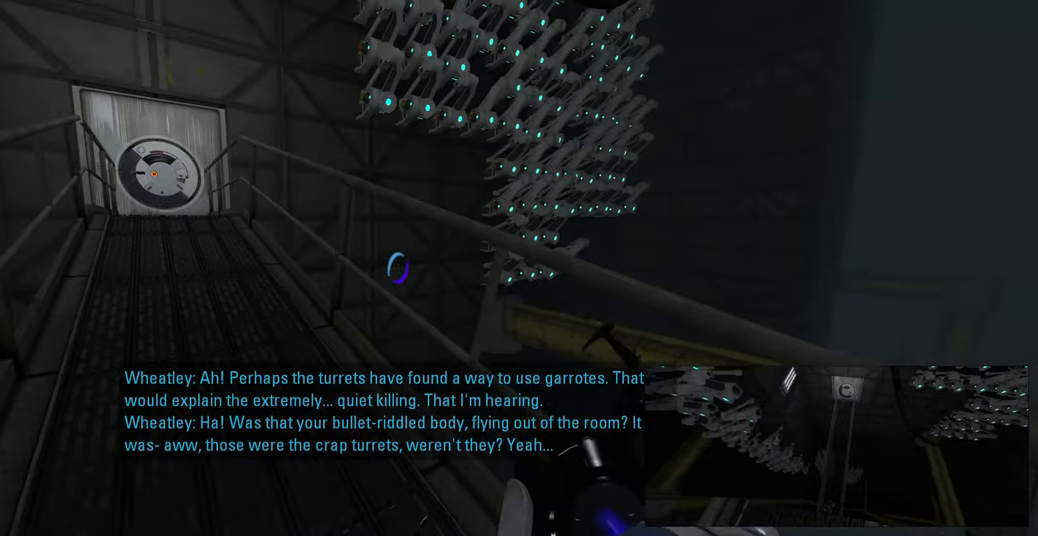
{"keys": [], "mouse": [], "events": []}
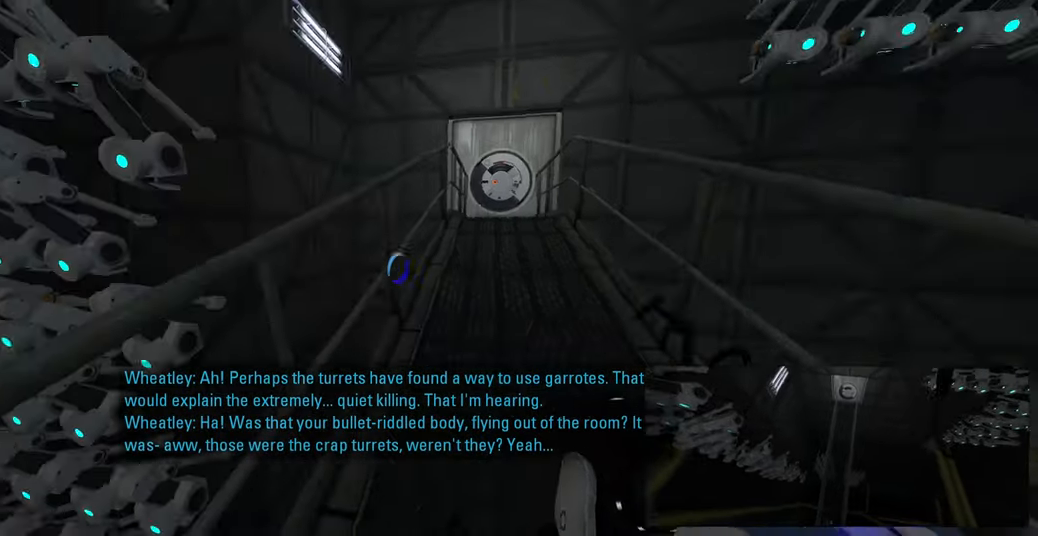
{"keys": [], "mouse": [], "events": []}
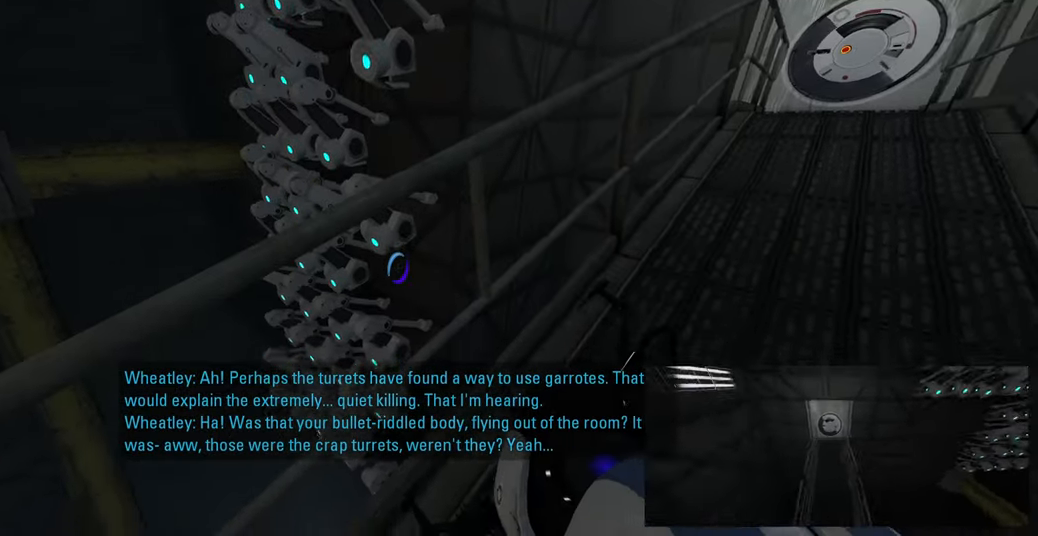
{"keys": [], "mouse": [], "events": []}
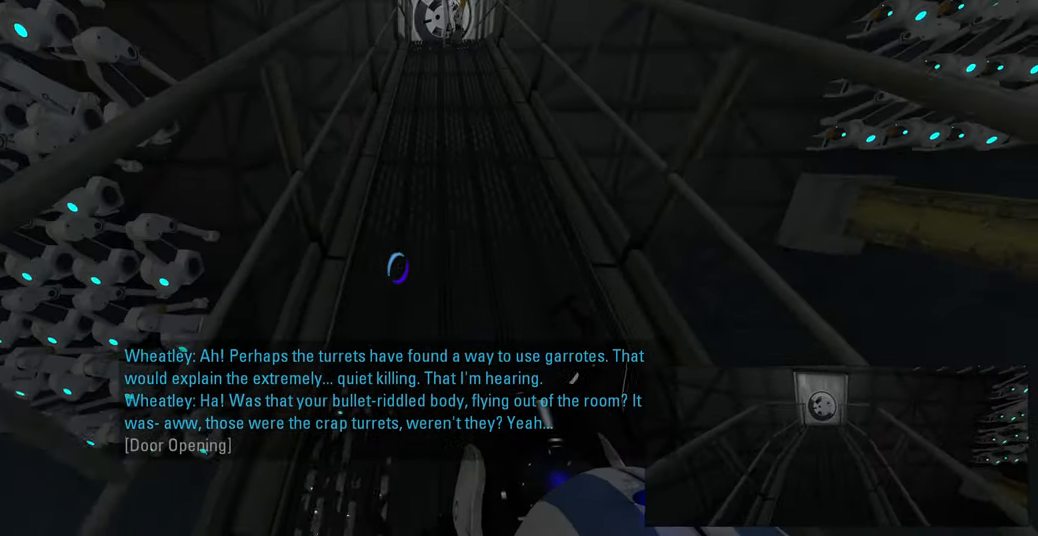
{"keys": [], "mouse": [], "events": []}
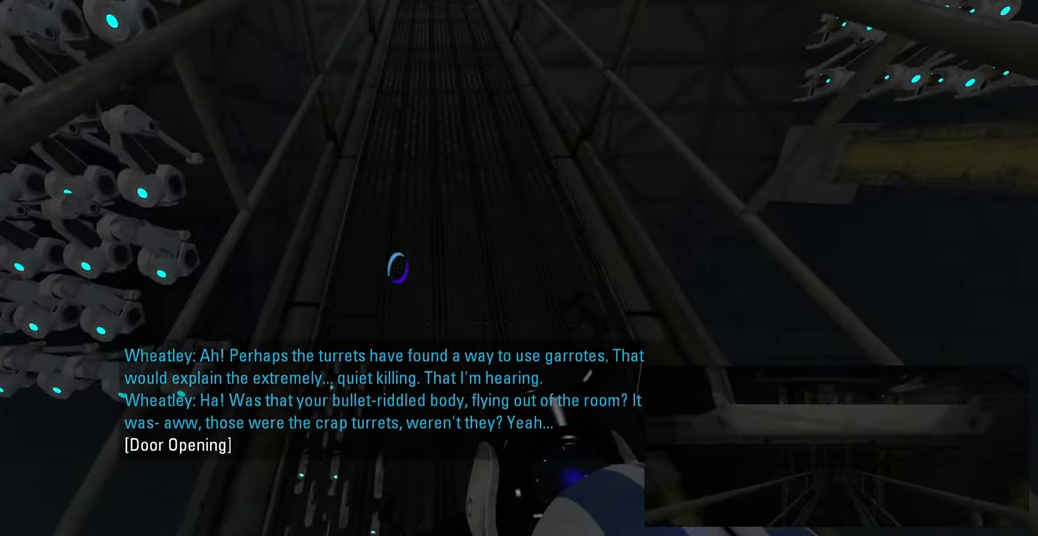
{"keys": [], "mouse": [], "events": []}
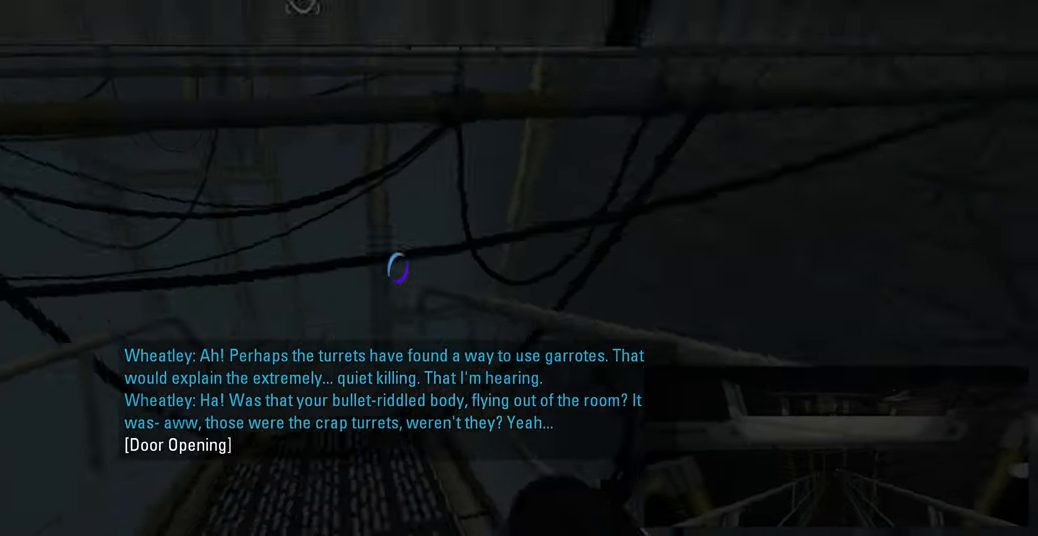
{"keys": ["w"], "mouse": [], "events": [[166, "w", "down"], [266, "d", "down"], [333, "d", "up"]]}
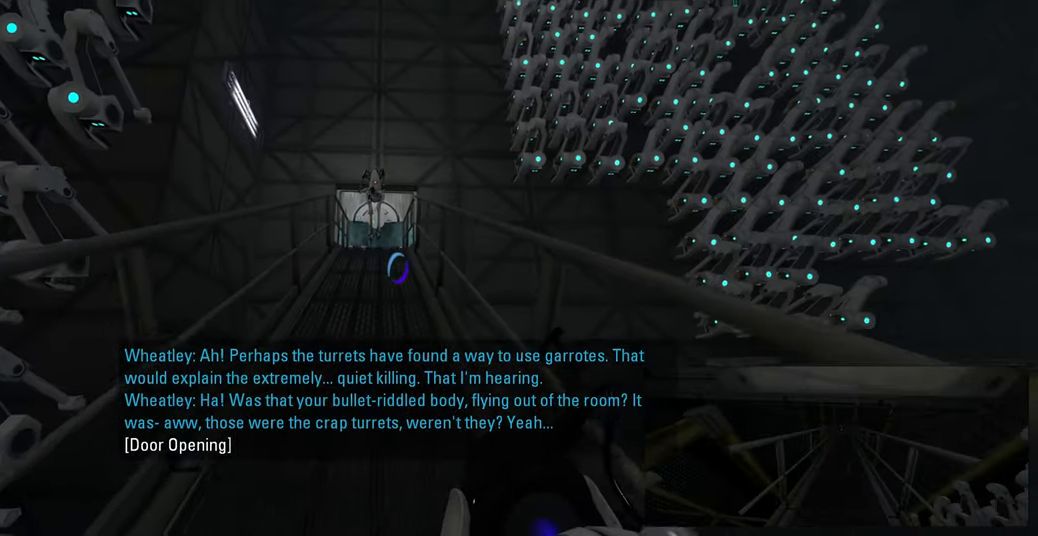
{"keys": ["w"], "mouse": [], "events": [[66, "a", "down"], [166, "a", "up"]]}
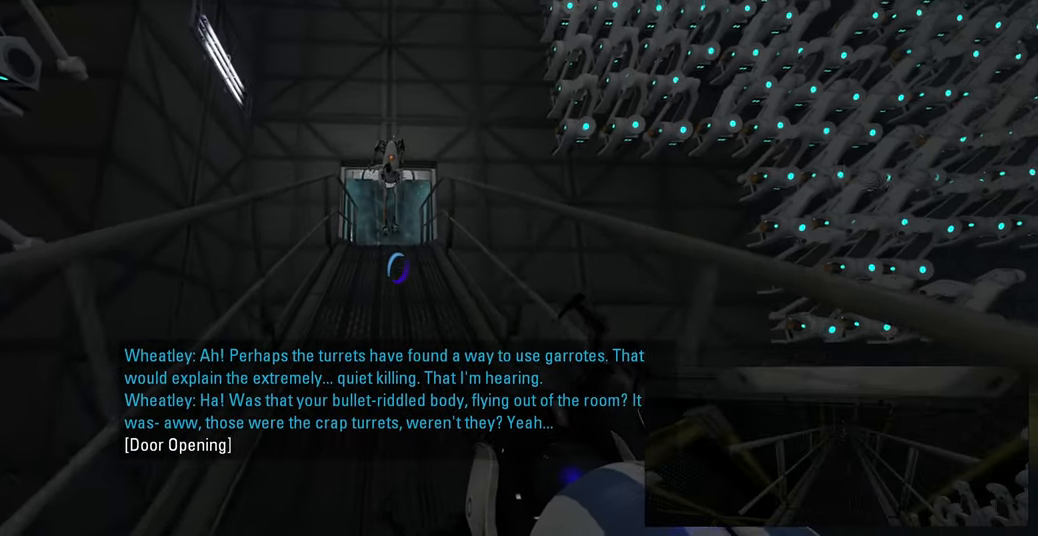
{"keys": ["w"], "mouse": [], "events": []}
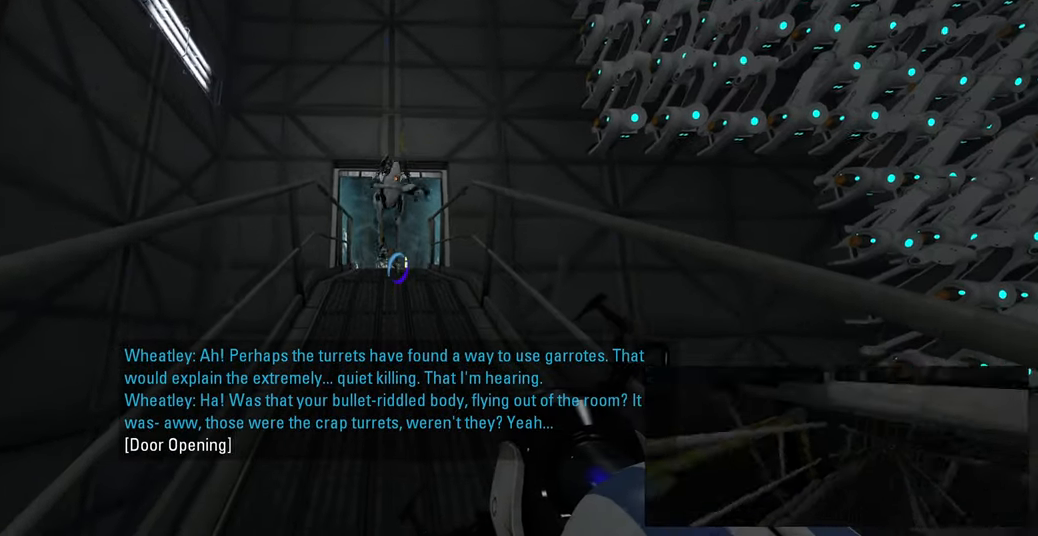
{"keys": ["w"], "mouse": [], "events": []}
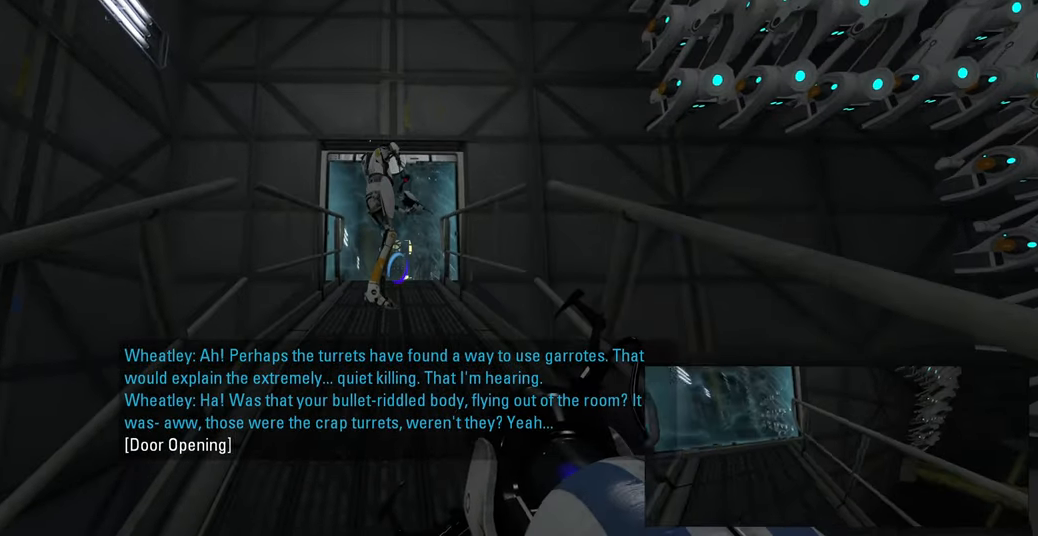
{"keys": ["w"], "mouse": [], "events": []}
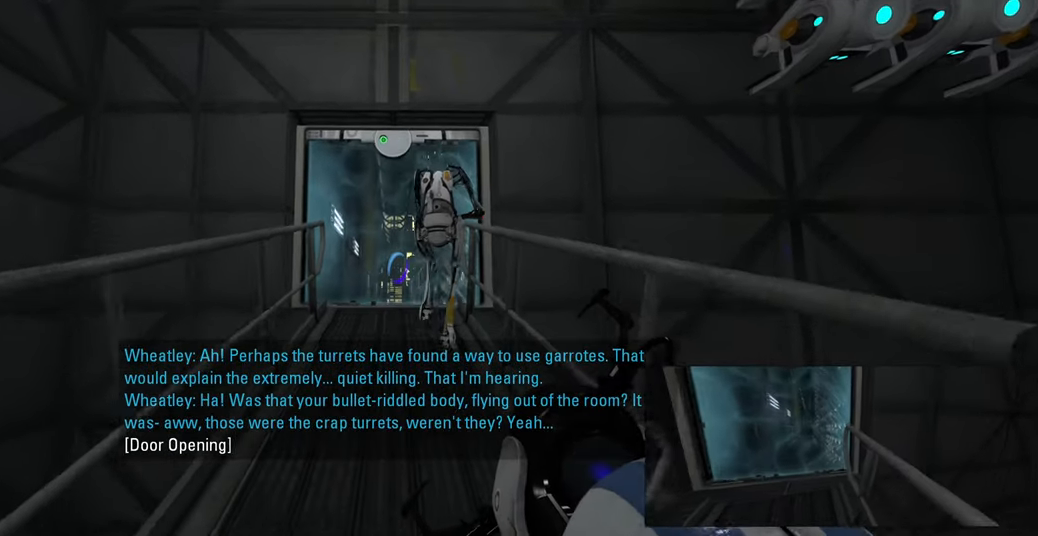
{"keys": ["w"], "mouse": [], "events": []}
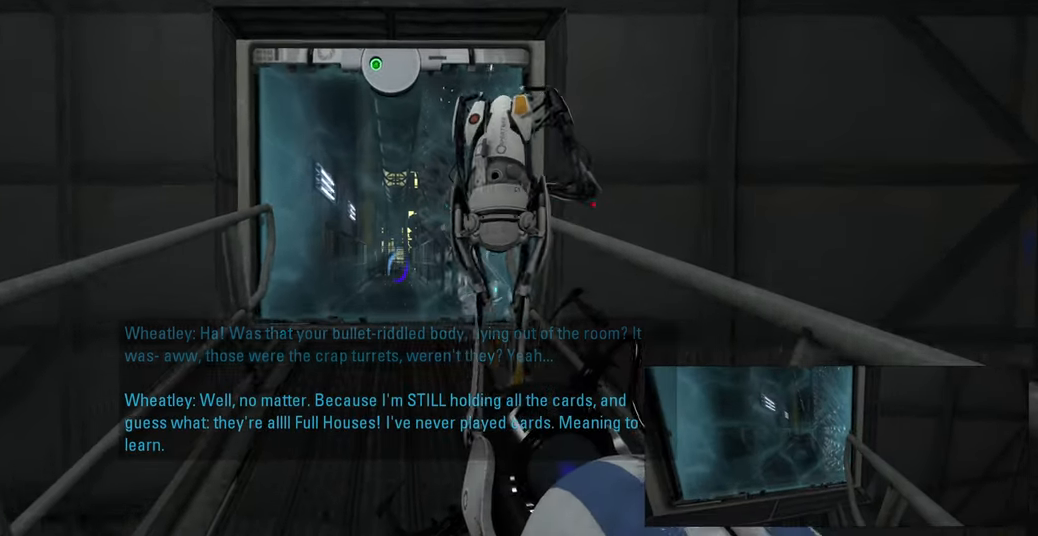
{"keys": ["w"], "mouse": [], "events": [[66, "a", "down"], [216, "a", "up"]]}
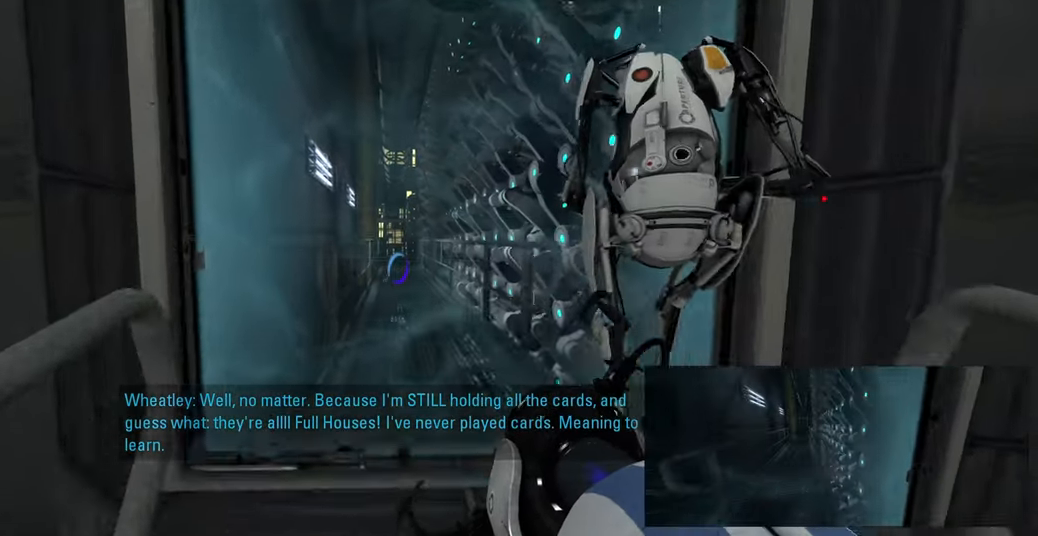
{"keys": ["w"], "mouse": [], "events": []}
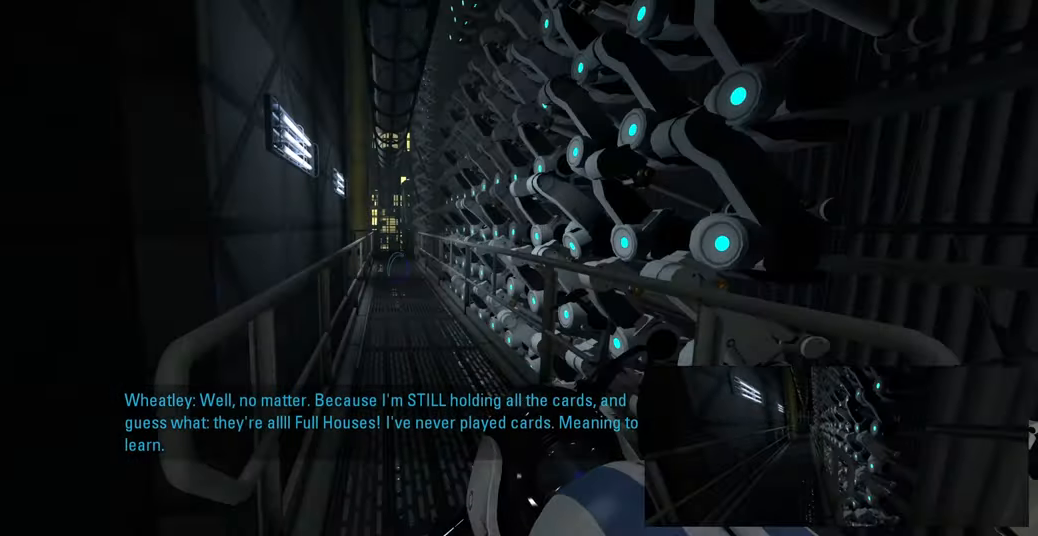
{"keys": [], "mouse": [], "events": [[16, "w", "up"]]}
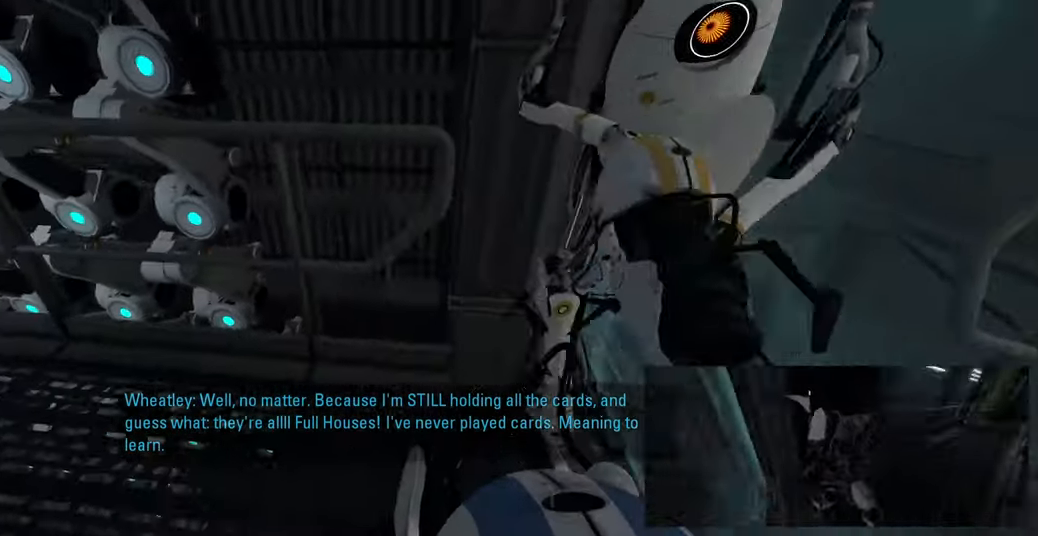
{"keys": [], "mouse": [], "events": [[66, "a", "down"], [116, "a", "up"]]}
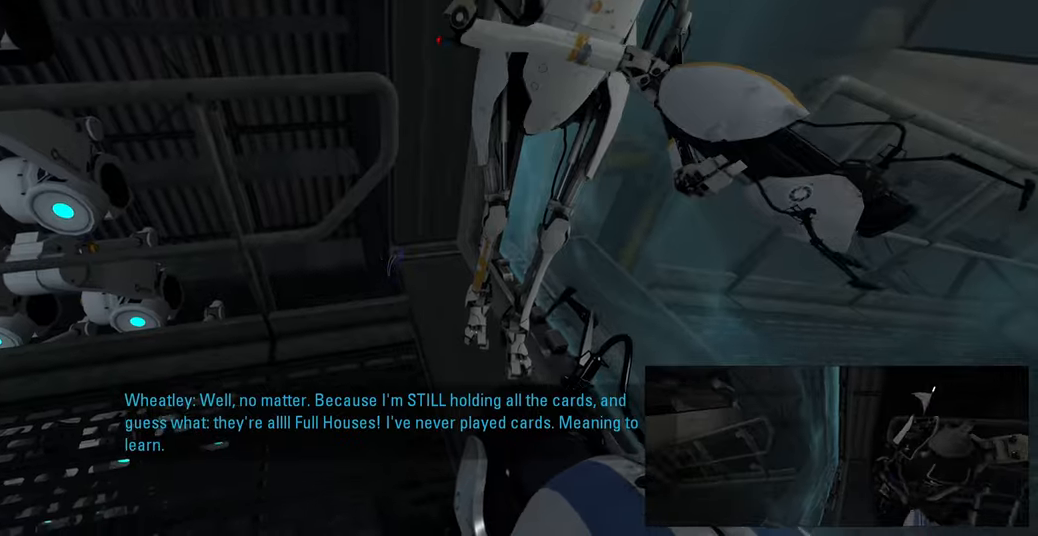
{"keys": [], "mouse": [], "events": [[84, "s", "down"], [184, "s", "up"], [234, "a", "down"], [300, "a", "up"], [434, "s", "down"], [467, "s", "up"]]}
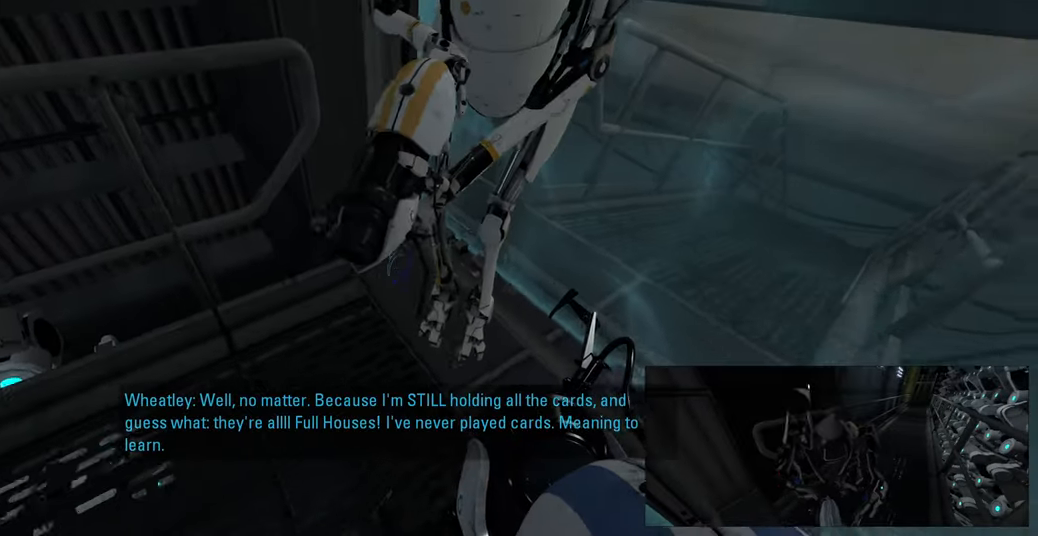
{"keys": [], "mouse": [], "events": []}
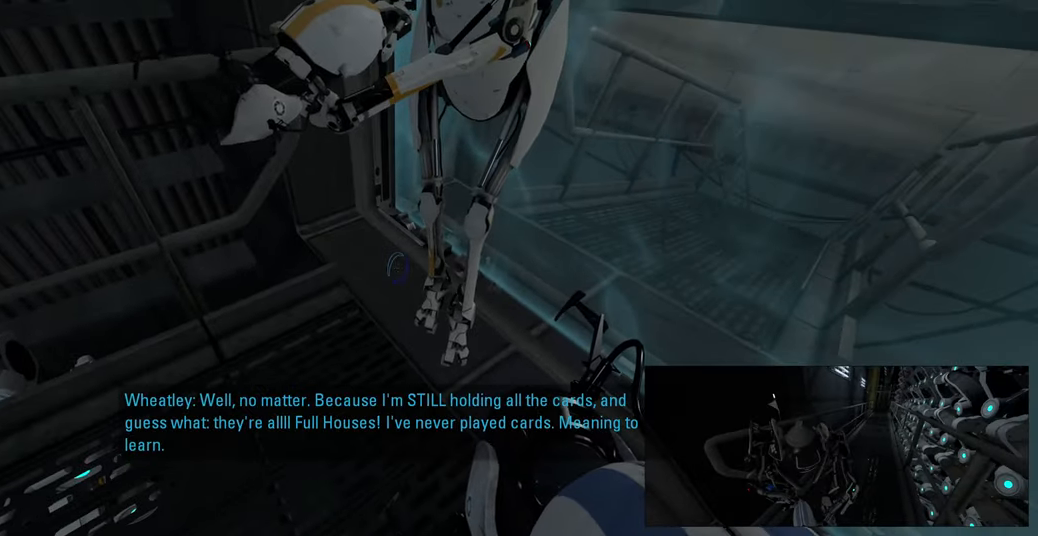
{"keys": [], "mouse": [], "events": []}
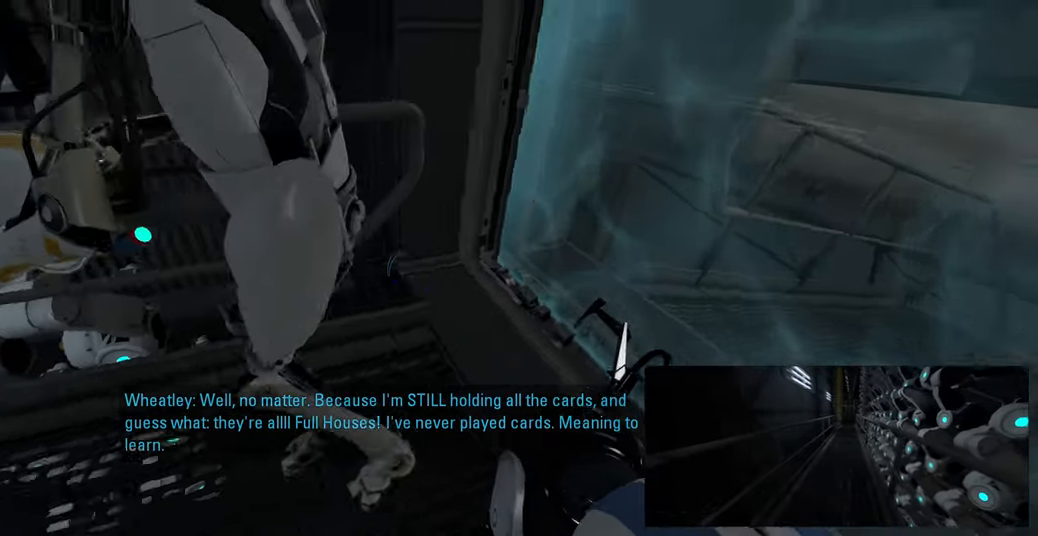
{"keys": ["a", "w"], "mouse": [], "events": [[300, "w", "down"], [350, "a", "down"]]}
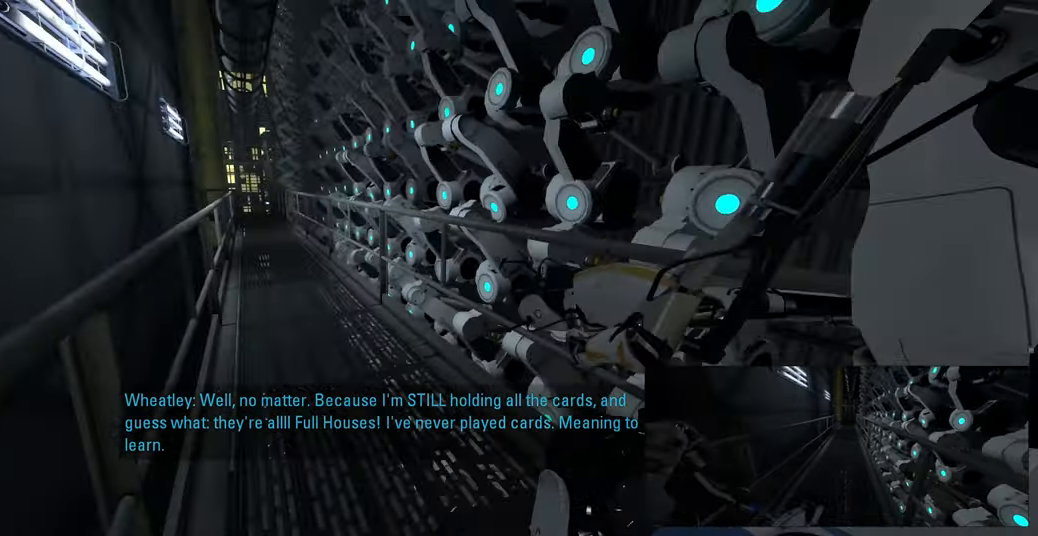
{"keys": ["a", "w"], "mouse": [], "events": [[84, "a", "up"], [367, "a", "down"]]}
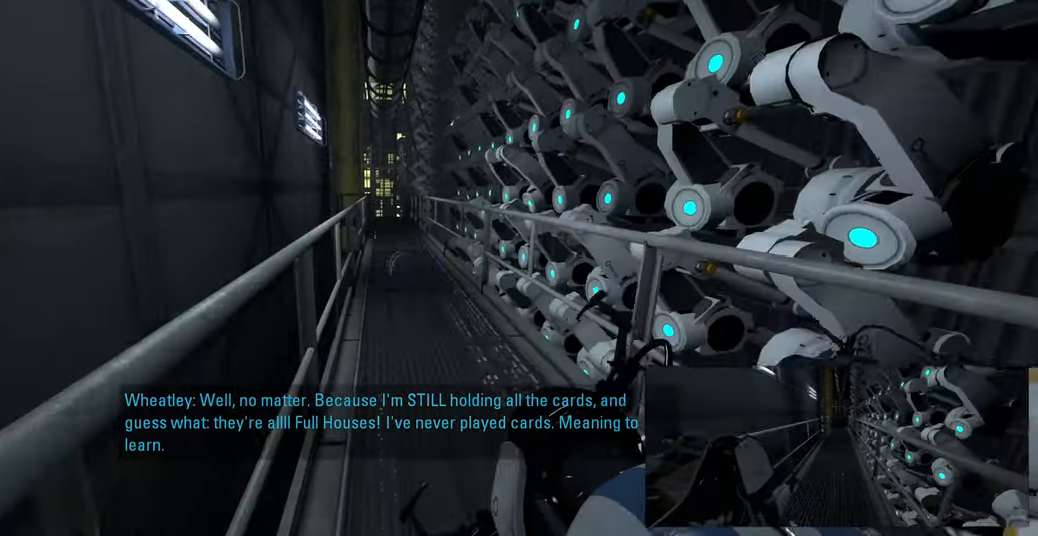
{"keys": ["a", "w"], "mouse": [], "events": []}
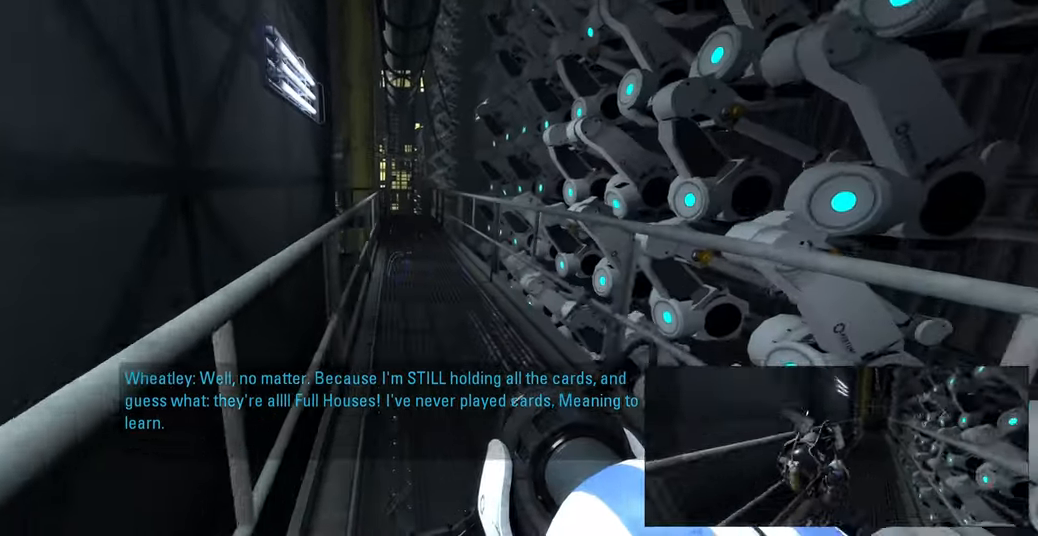
{"keys": ["a", "w"], "mouse": [], "events": []}